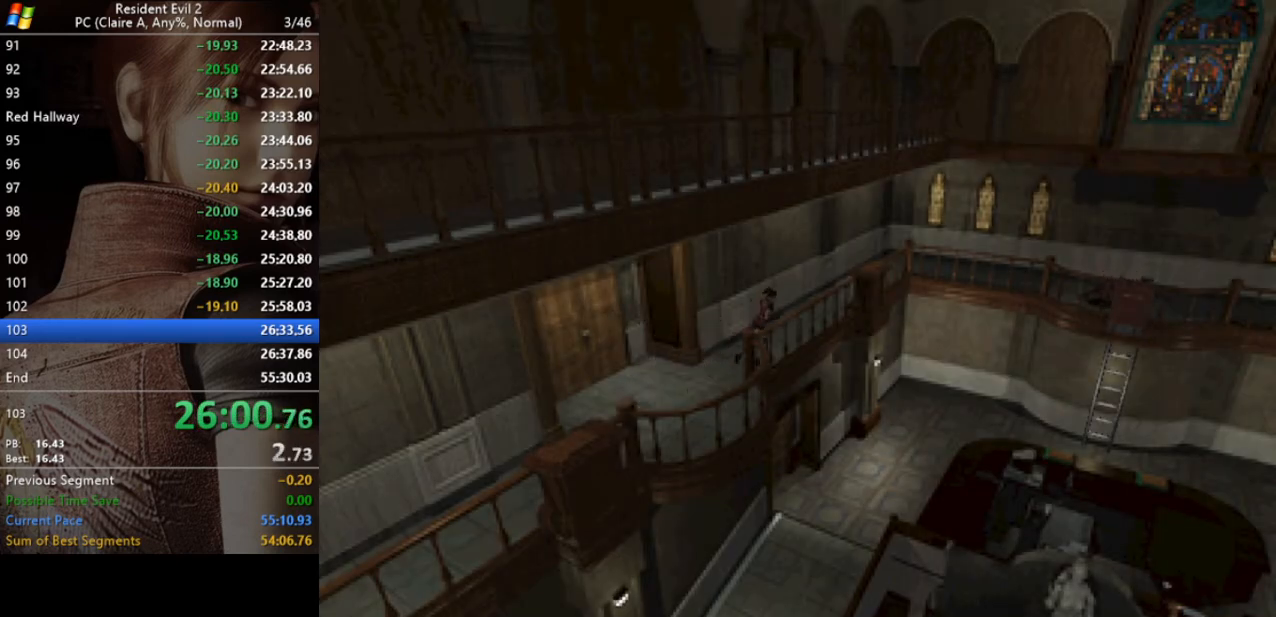
Gameplay with keyboard; each line is a JSON object with the keys held at the frame after it. "events" lists presses ("down") and releases ("up") of "a", "act", "aim", "d", "inv", "run", "s", "space" and "w" between this image and that frame as [ms after this image, input, new state], when the widget could be followed in between. No other keys are recorded. Mouse input is not recorded. Key names are as the overlay labels them; some are game actions (e.g. jump) rather than physical keys.
{"keys": ["run", "w"], "events": [[67, "a", "up"], [367, "a", "down"], [467, "a", "up"]]}
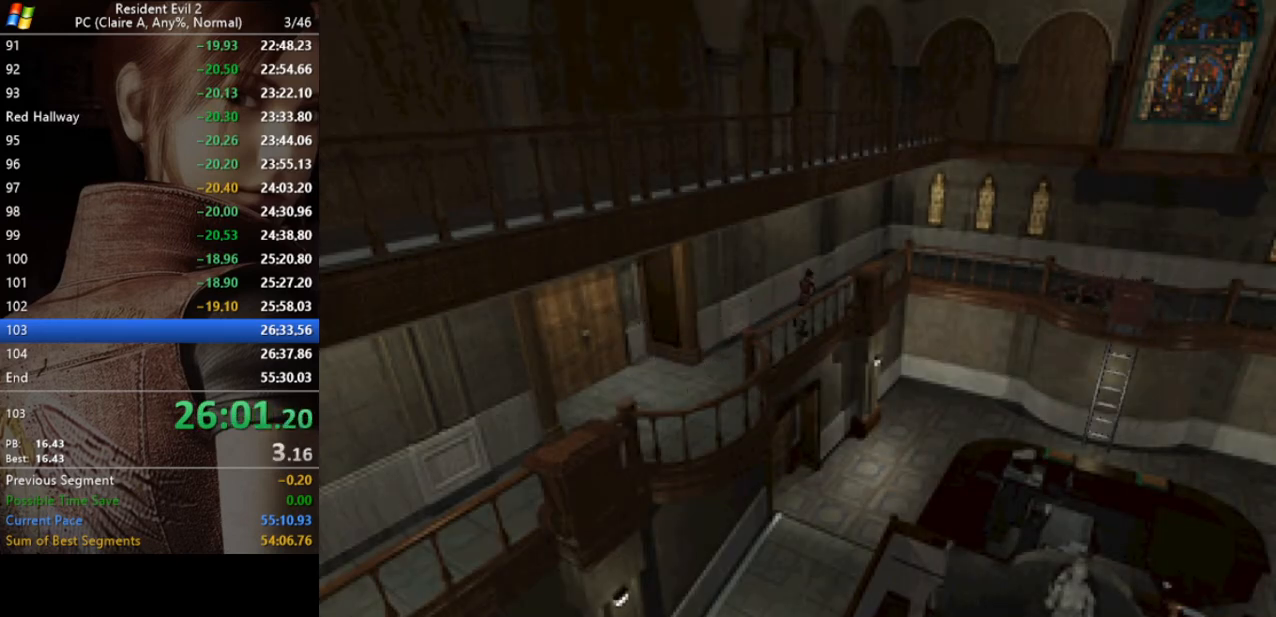
{"keys": ["run", "w"], "events": []}
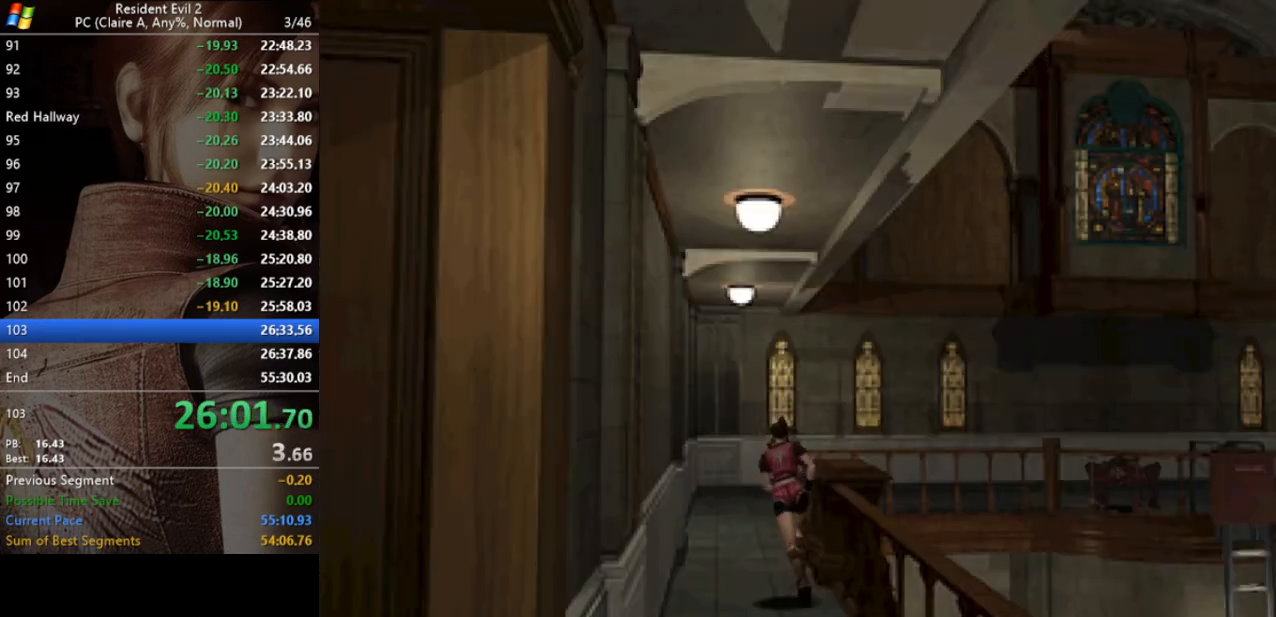
{"keys": ["run", "w"], "events": []}
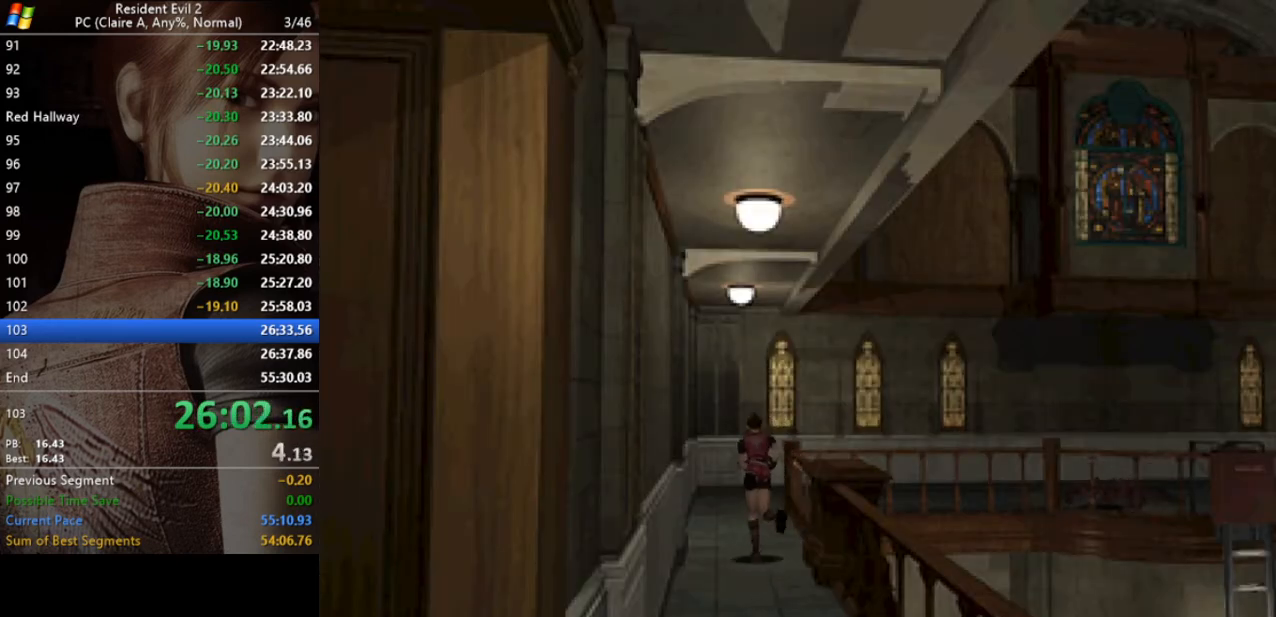
{"keys": ["w"], "events": [[433, "run", "up"]]}
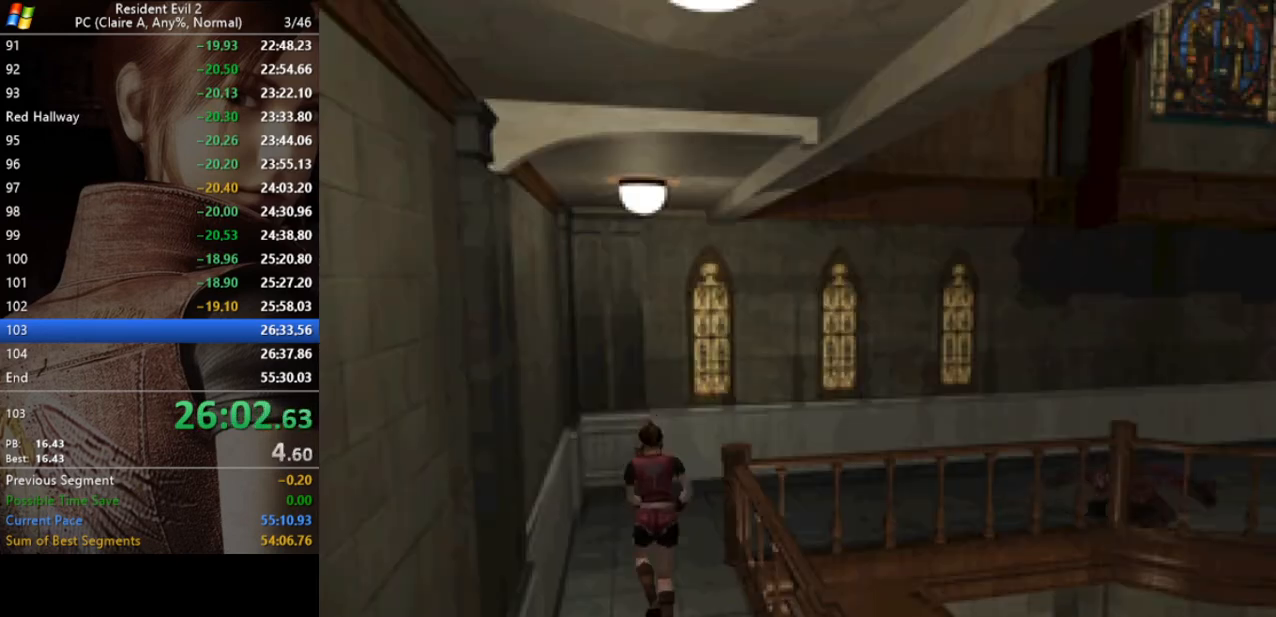
{"keys": ["w"], "events": [[200, "run", "down"], [267, "d", "down"], [300, "run", "up"], [400, "d", "up"], [400, "run", "down"], [433, "run", "up"]]}
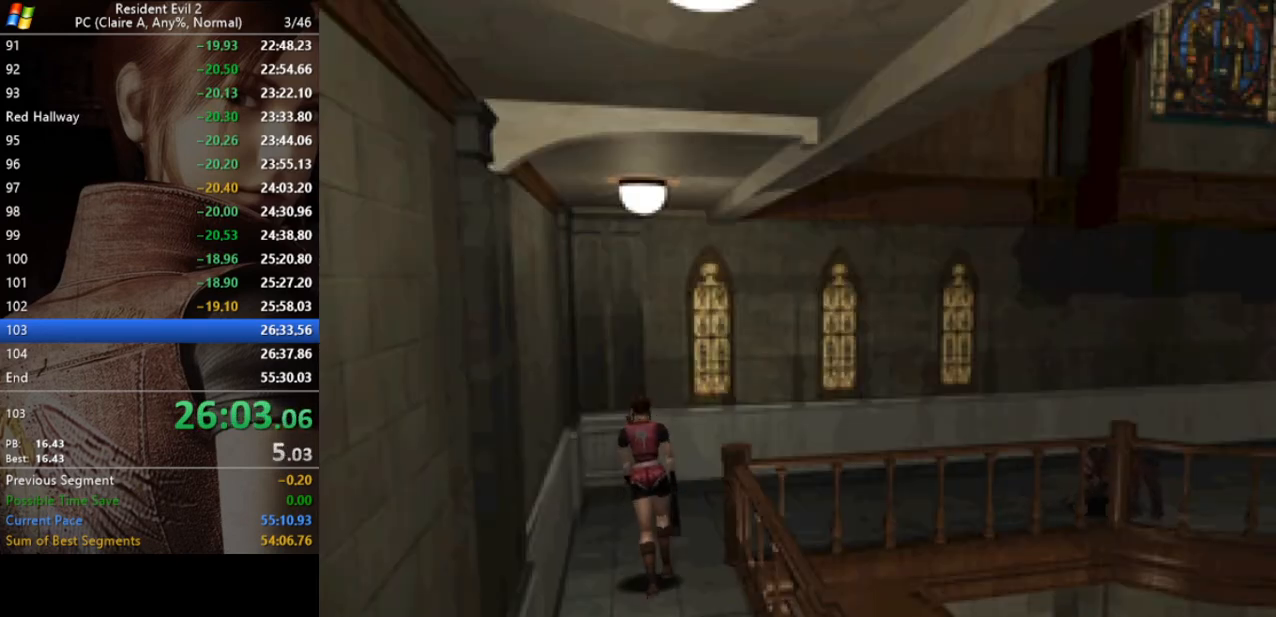
{"keys": ["run", "w"], "events": [[33, "run", "down"], [133, "d", "down"], [133, "run", "up"], [167, "run", "down"], [267, "run", "up"], [367, "run", "down"], [400, "run", "up"], [500, "d", "up"], [500, "run", "down"]]}
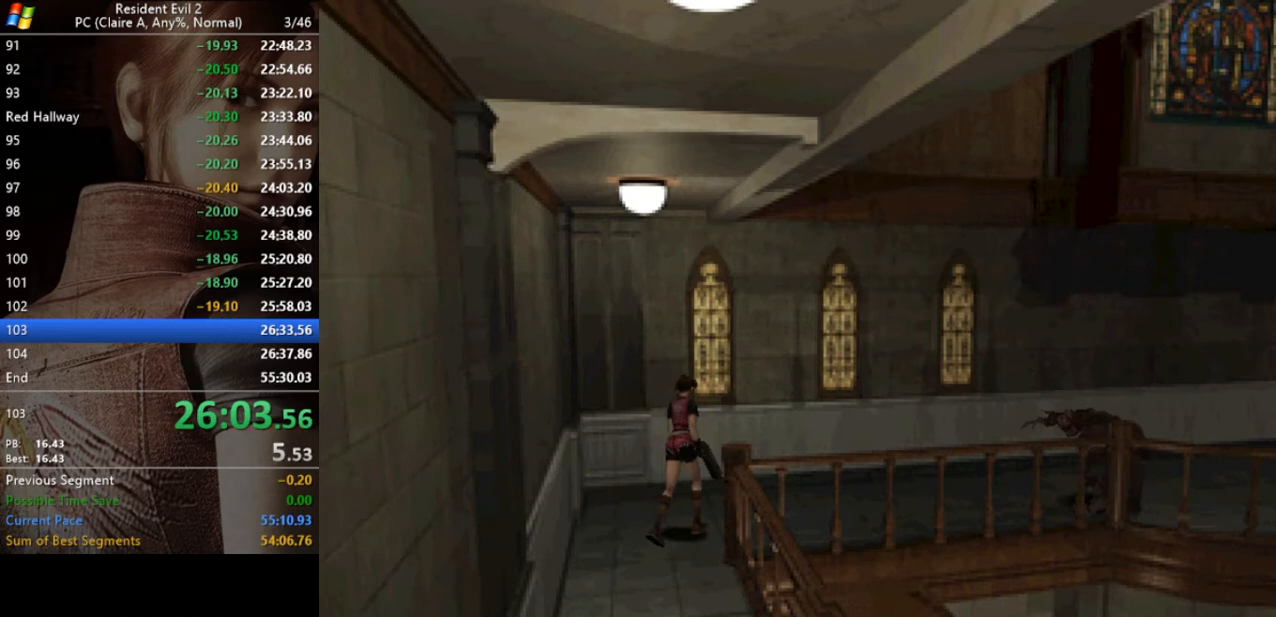
{"keys": ["run", "w"], "events": [[100, "d", "down"], [100, "run", "up"], [133, "run", "down"], [300, "d", "up"]]}
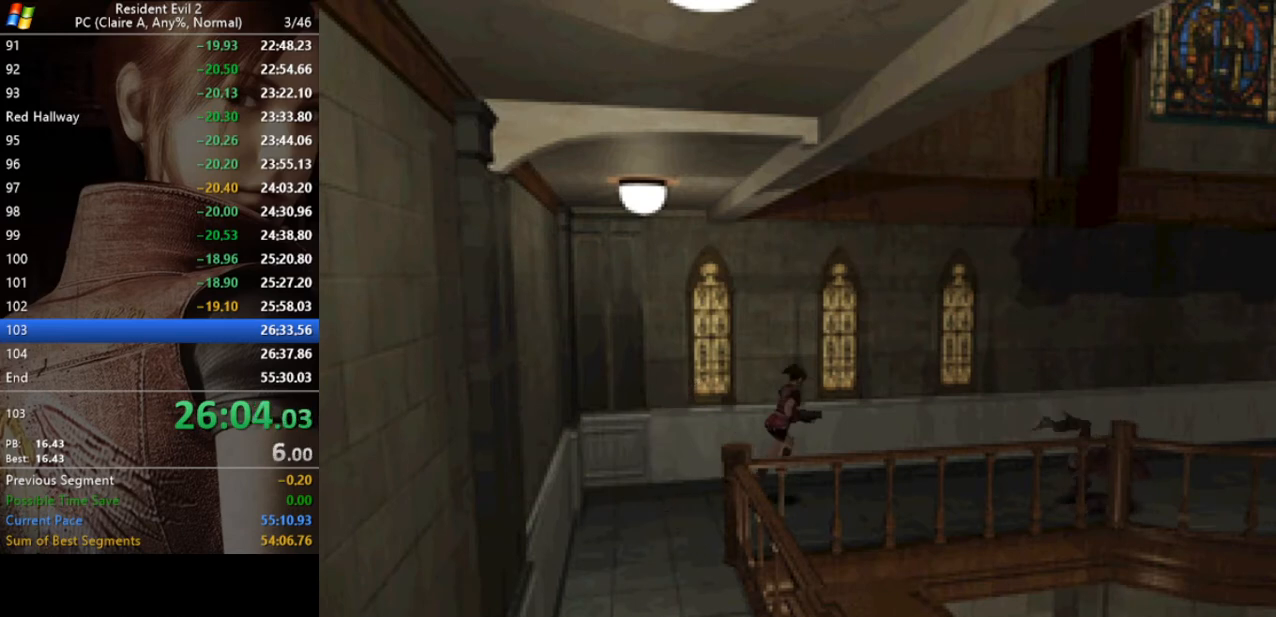
{"keys": ["run", "w"], "events": [[67, "d", "down"], [100, "d", "up"], [400, "d", "down"], [433, "d", "up"]]}
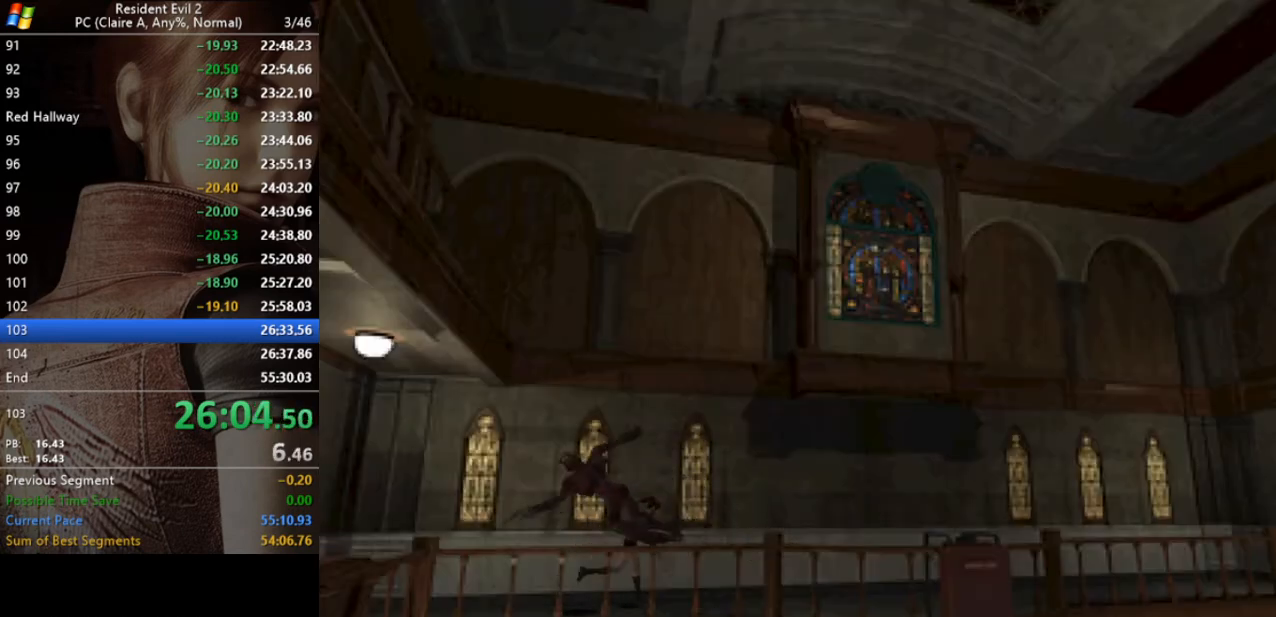
{"keys": ["run", "w"], "events": [[33, "d", "down"], [233, "d", "up"]]}
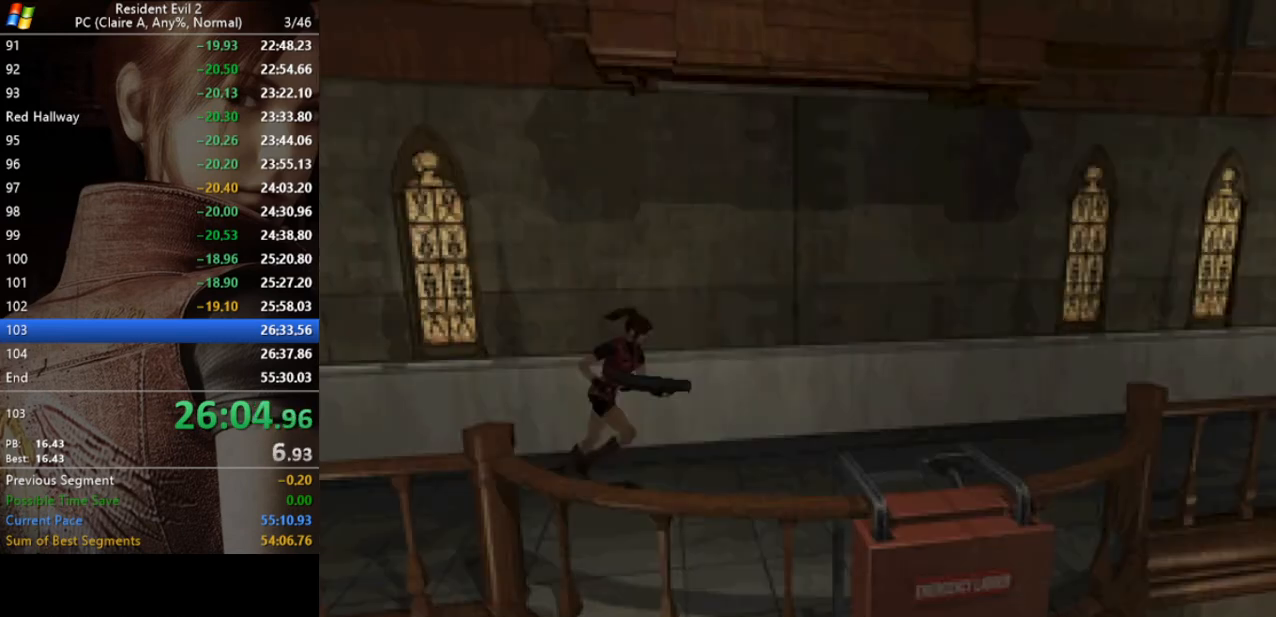
{"keys": ["run", "w"], "events": [[133, "d", "down"], [233, "d", "up"]]}
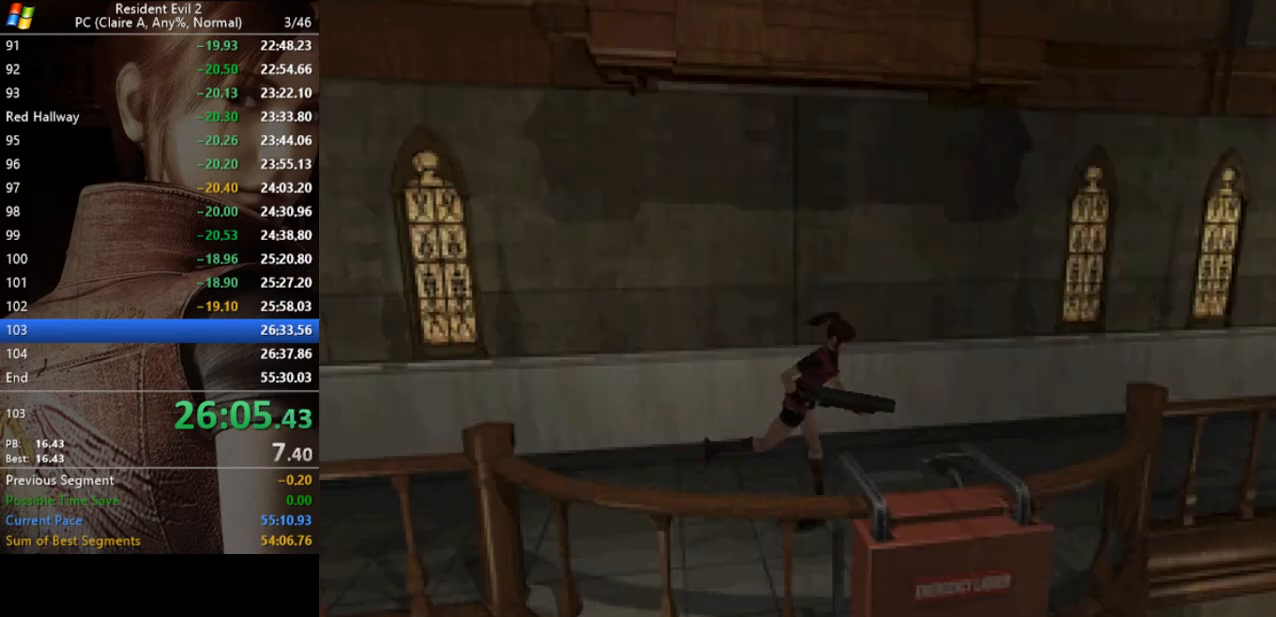
{"keys": ["run", "w"], "events": [[167, "a", "down"], [400, "a", "up"]]}
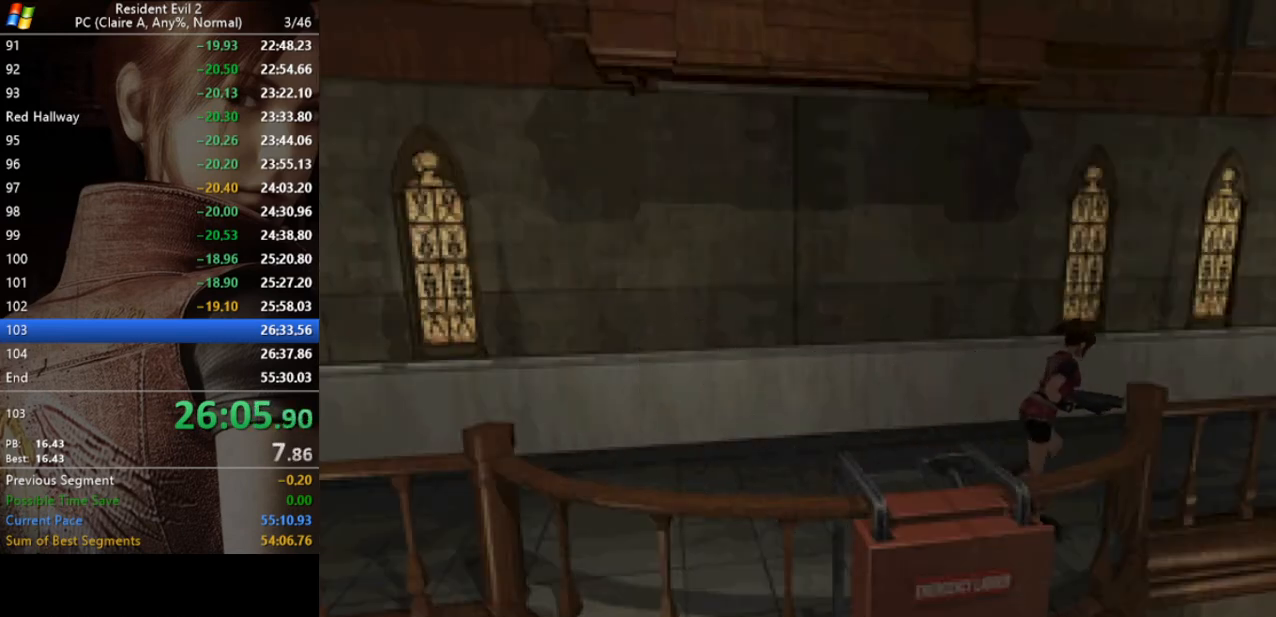
{"keys": ["run", "w"], "events": []}
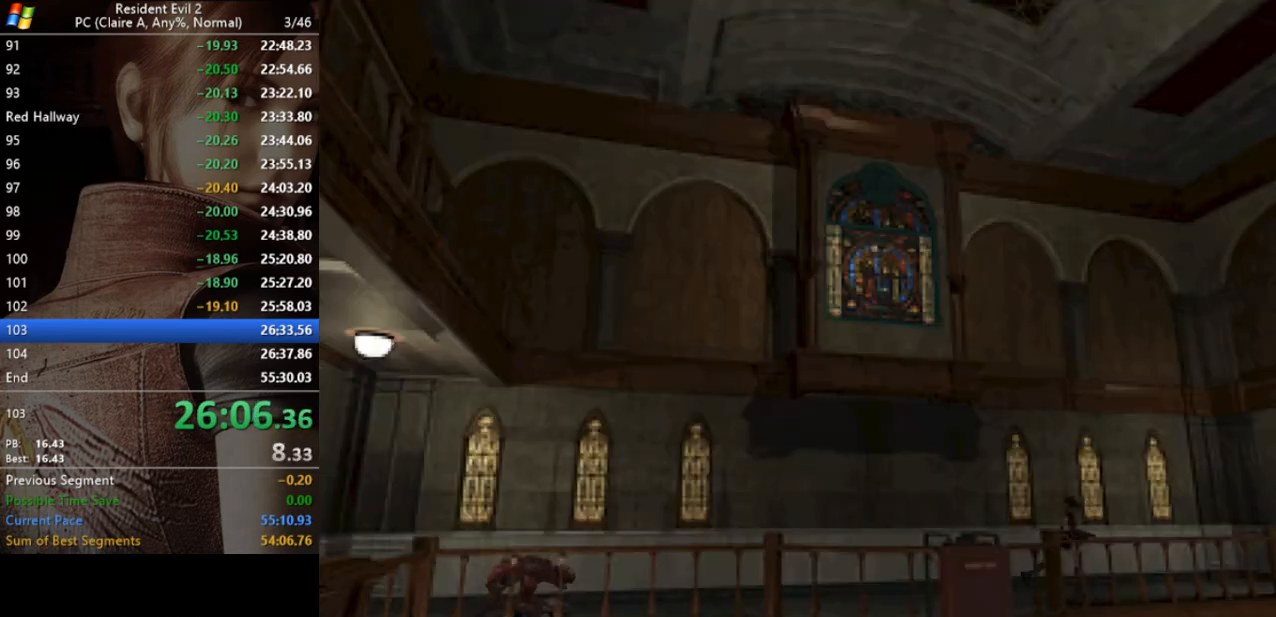
{"keys": ["run", "w"], "events": []}
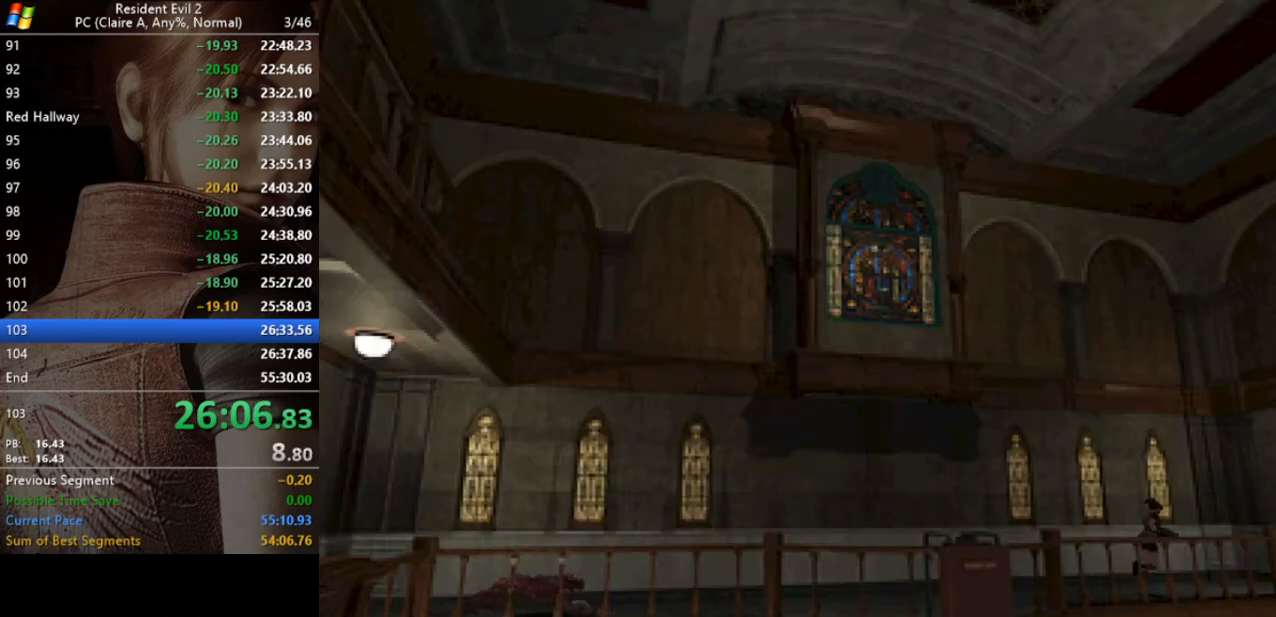
{"keys": ["d", "run", "w"], "events": [[433, "d", "down"]]}
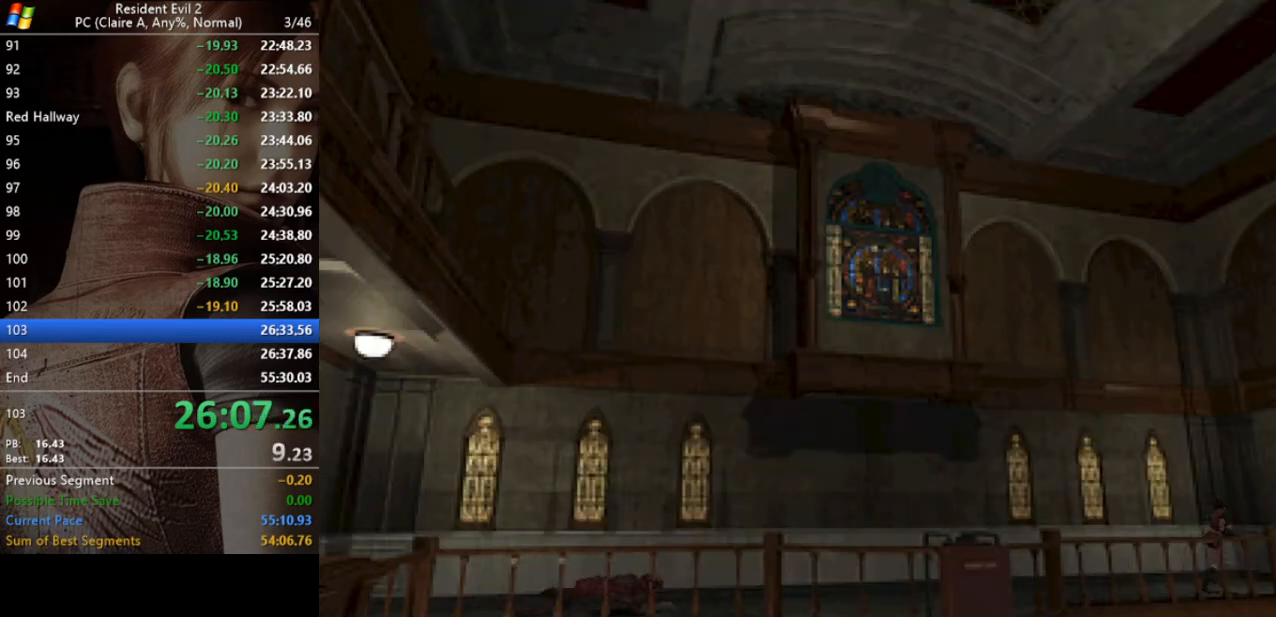
{"keys": ["d", "run", "w"], "events": []}
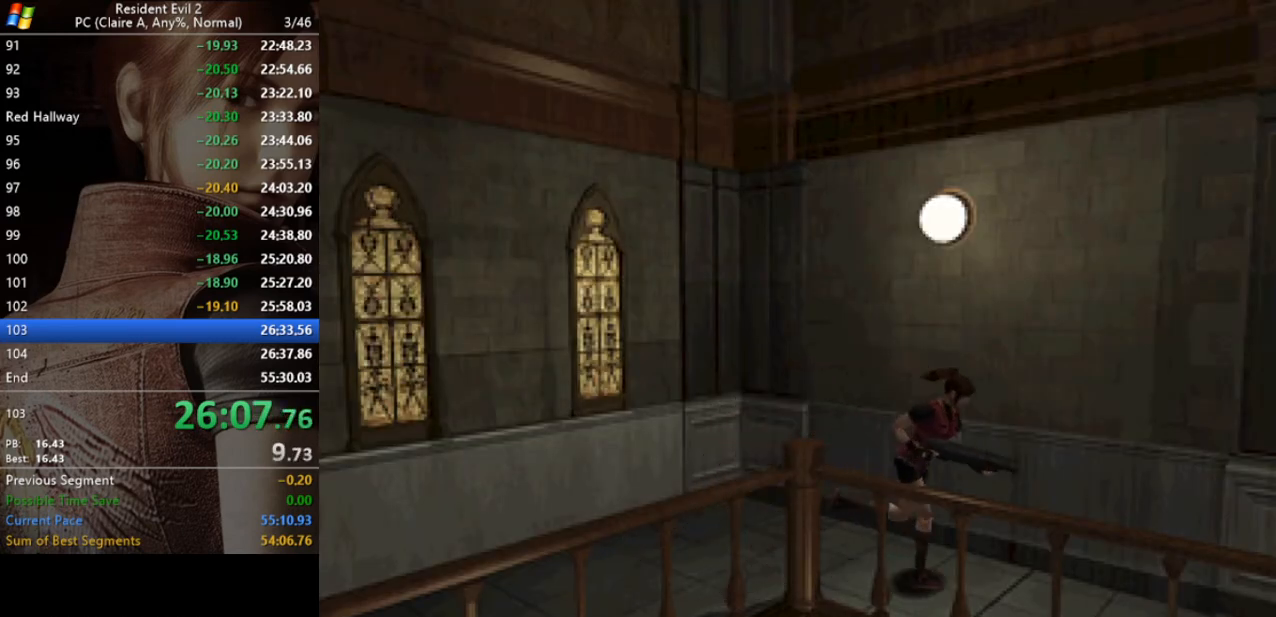
{"keys": ["run", "w"], "events": [[67, "d", "up"]]}
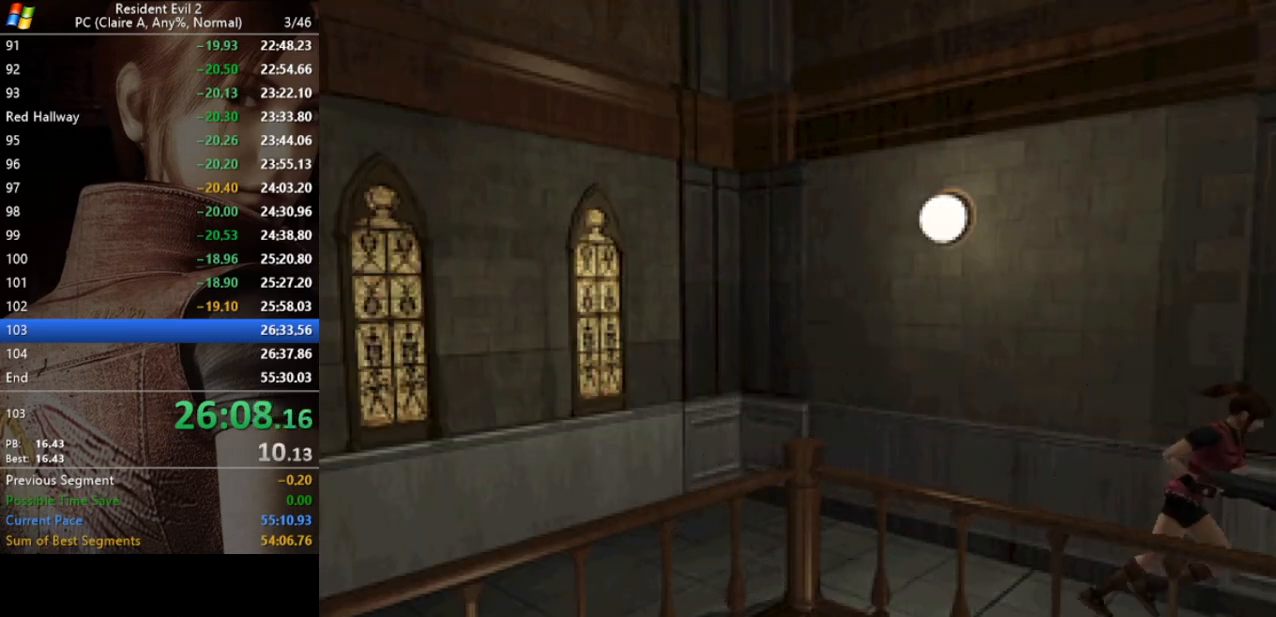
{"keys": ["run", "w"], "events": []}
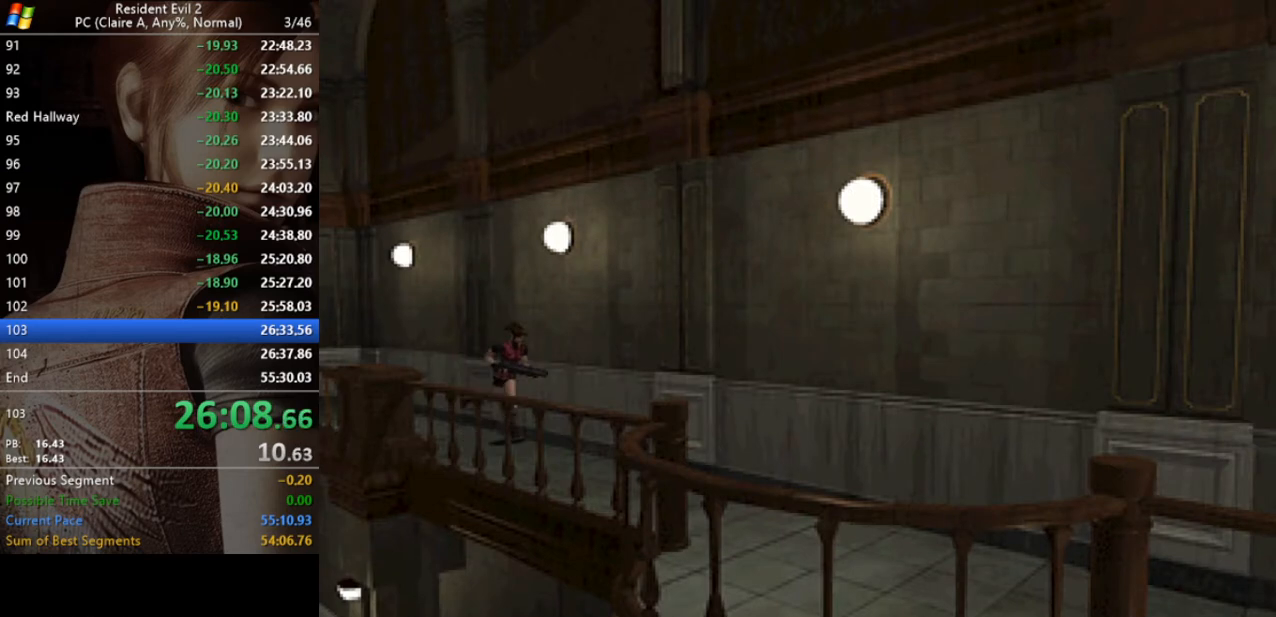
{"keys": ["run", "w"], "events": []}
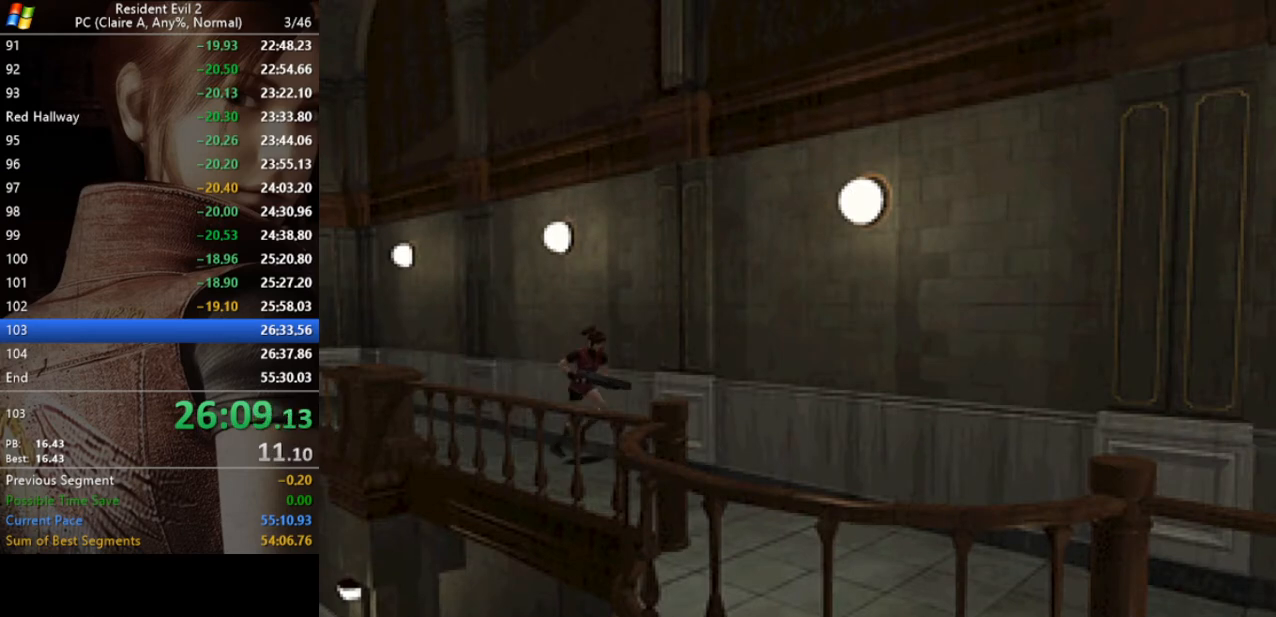
{"keys": ["run", "w"], "events": []}
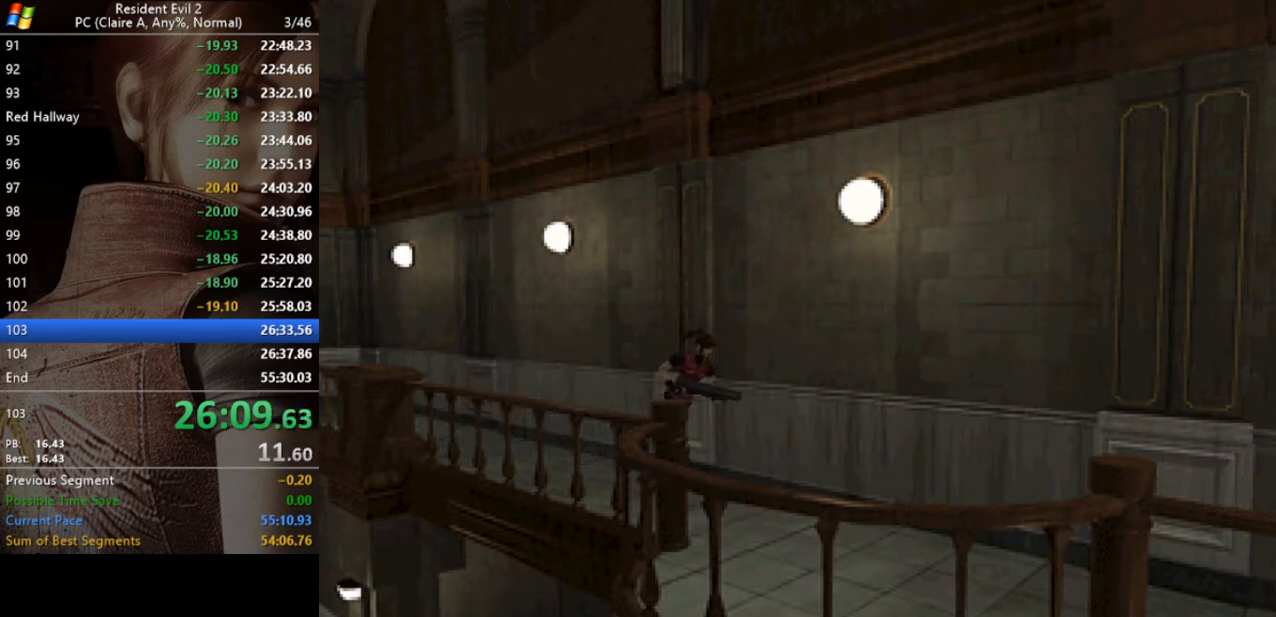
{"keys": ["run", "w"], "events": []}
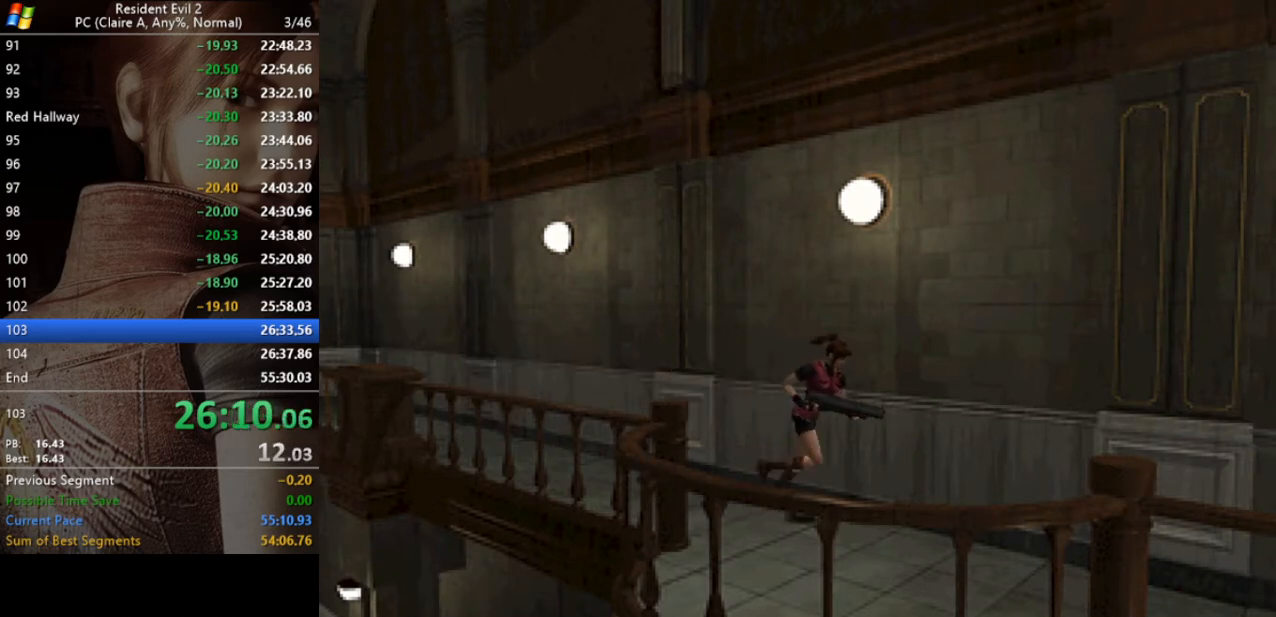
{"keys": ["run", "w"], "events": [[100, "d", "down"], [167, "d", "up"]]}
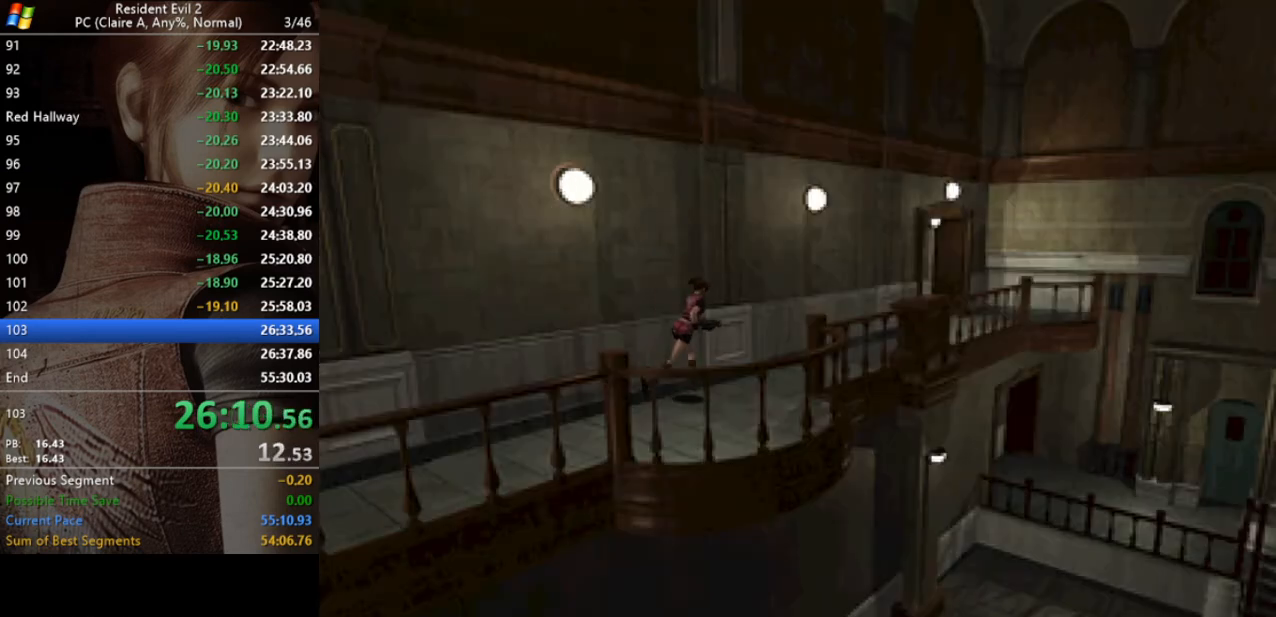
{"keys": ["run", "w"], "events": []}
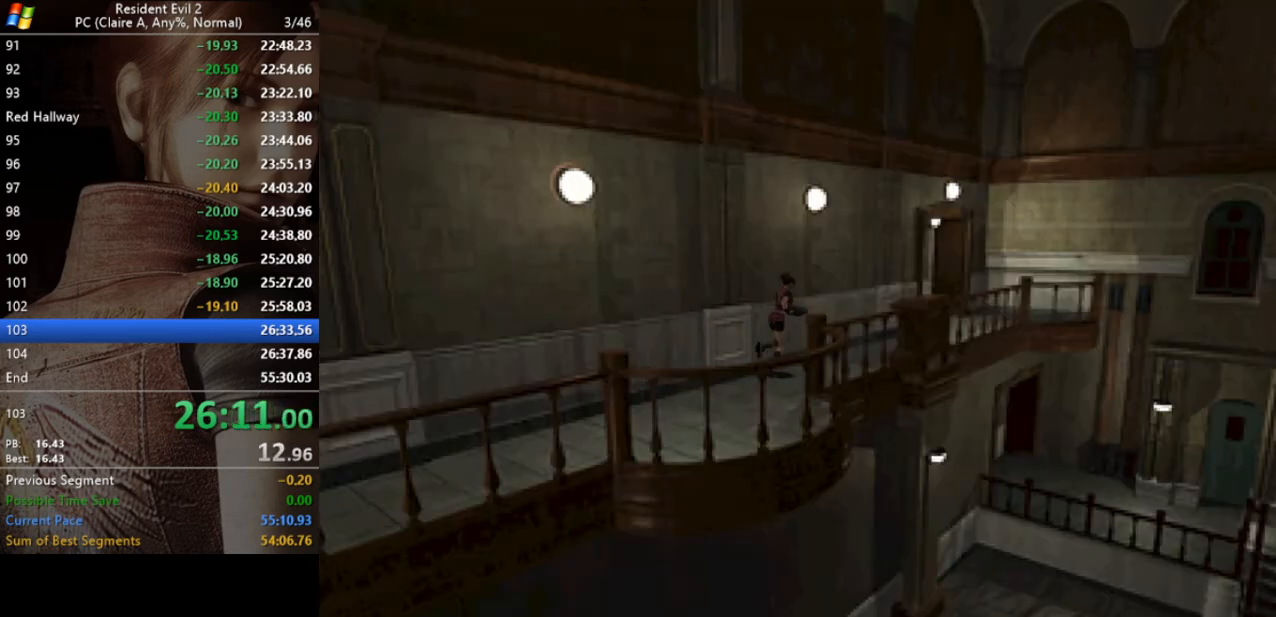
{"keys": ["run", "w"], "events": []}
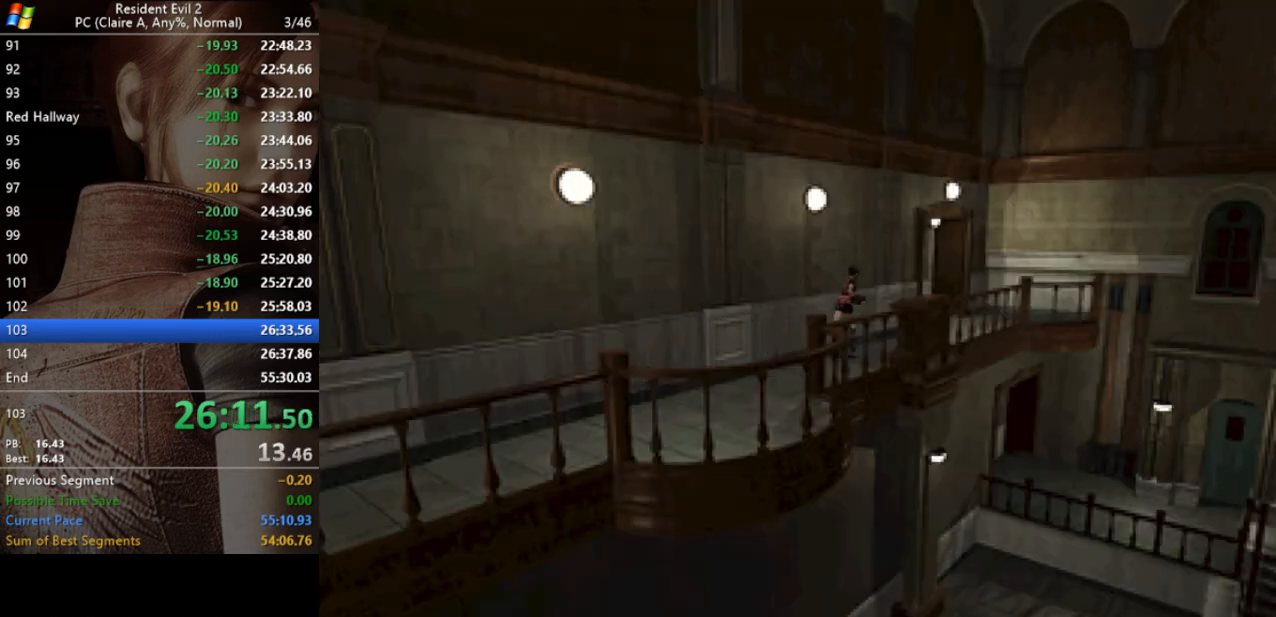
{"keys": ["run", "w"], "events": []}
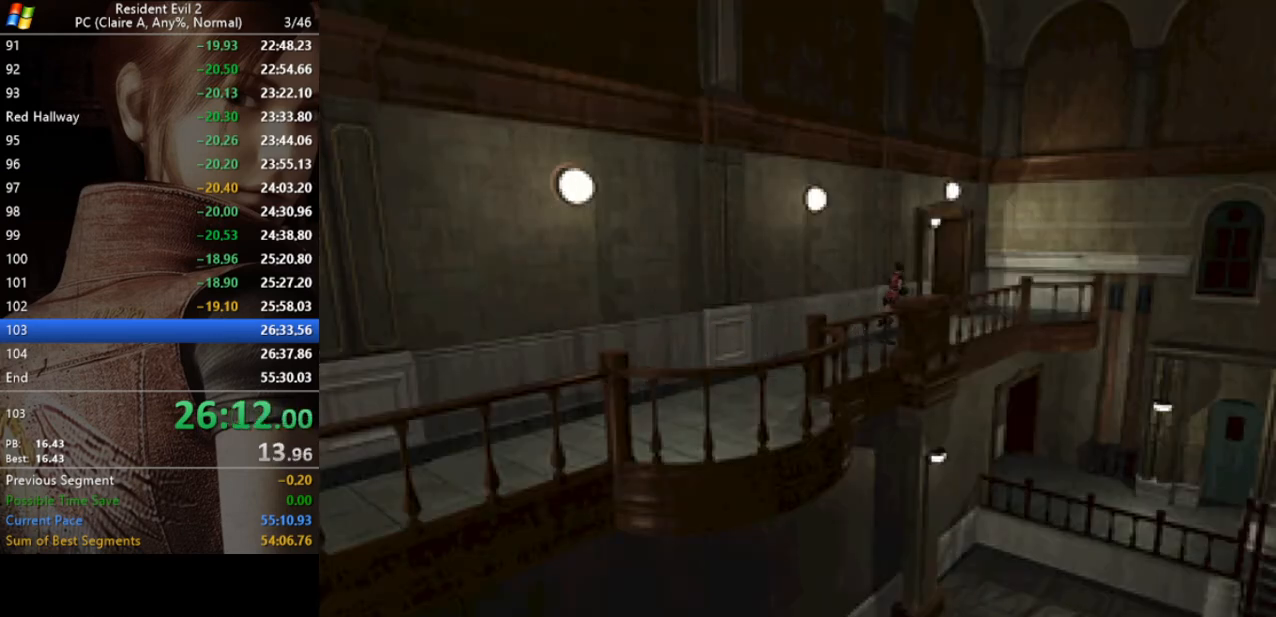
{"keys": ["a", "run", "w"], "events": [[367, "a", "down"]]}
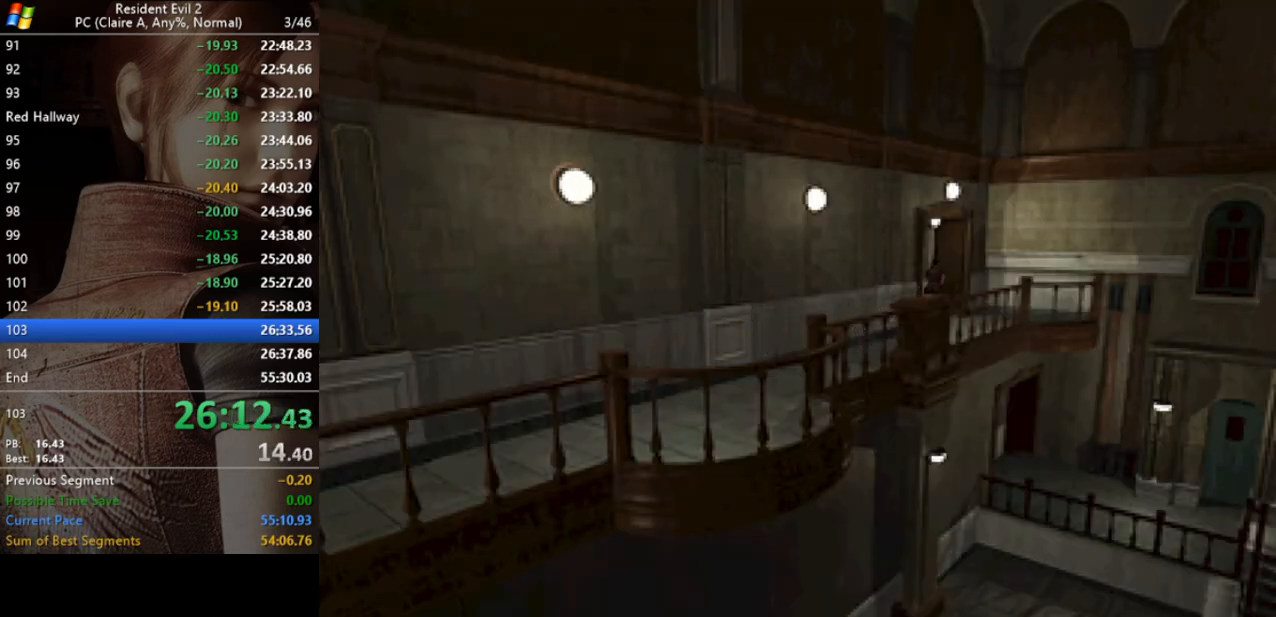
{"keys": ["a", "run", "w"], "events": [[67, "act", "down"], [167, "act", "up"], [200, "a", "up"], [200, "act", "down"], [300, "act", "up"], [400, "a", "down"], [400, "act", "down"], [433, "act", "up"]]}
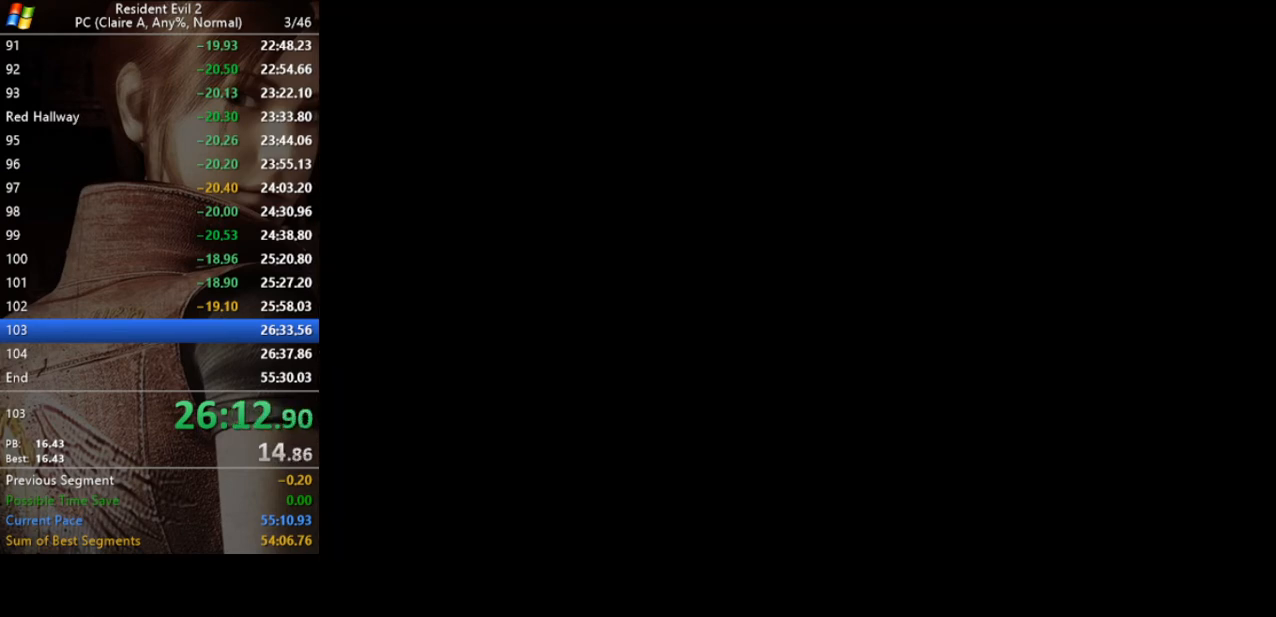
{"keys": [], "events": [[33, "act", "down"], [233, "a", "up"], [233, "act", "up"], [333, "w", "up"], [400, "run", "up"]]}
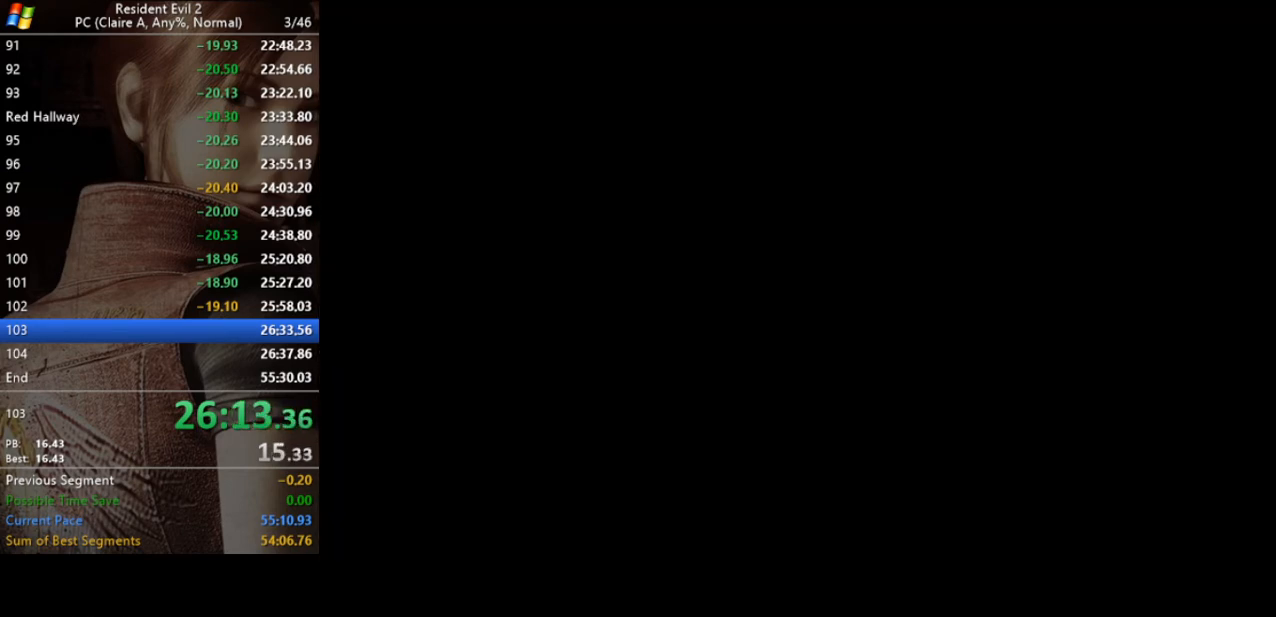
{"keys": [], "events": []}
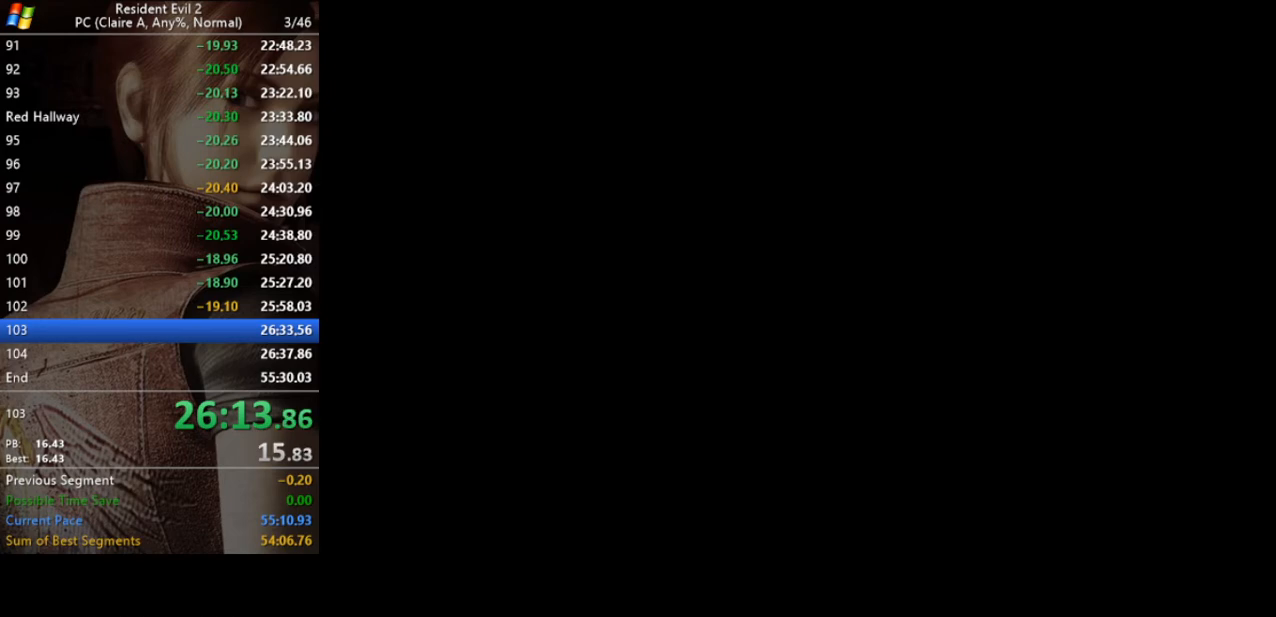
{"keys": [], "events": []}
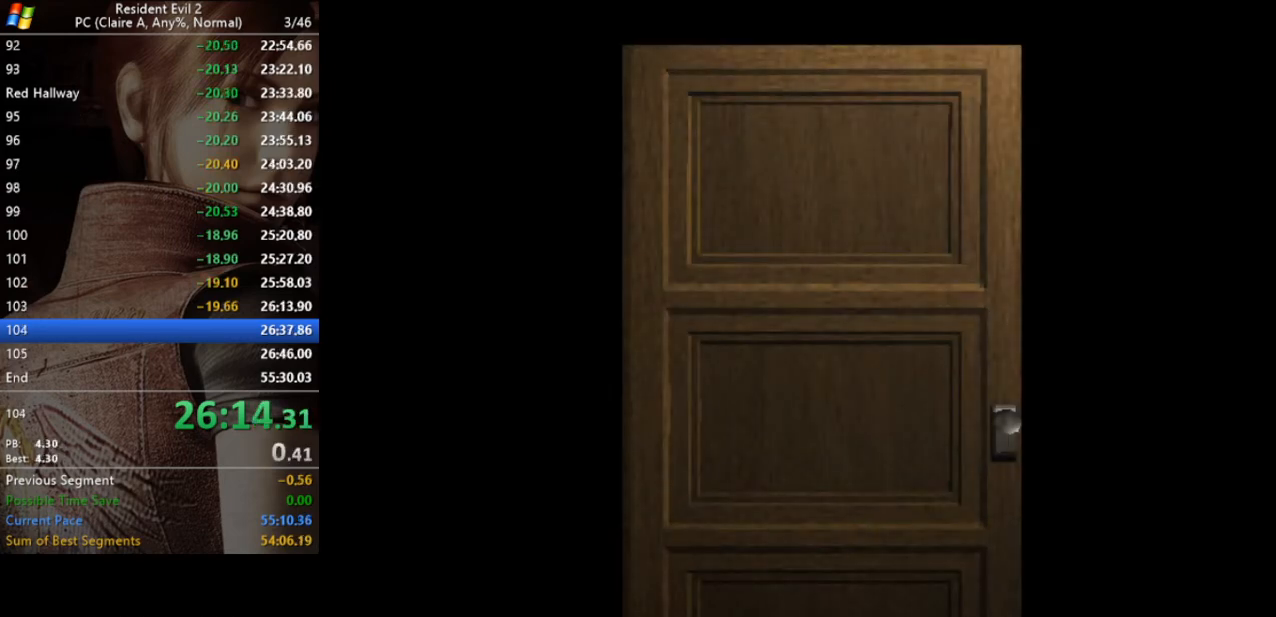
{"keys": ["a", "w"], "events": [[367, "a", "down"], [367, "w", "down"]]}
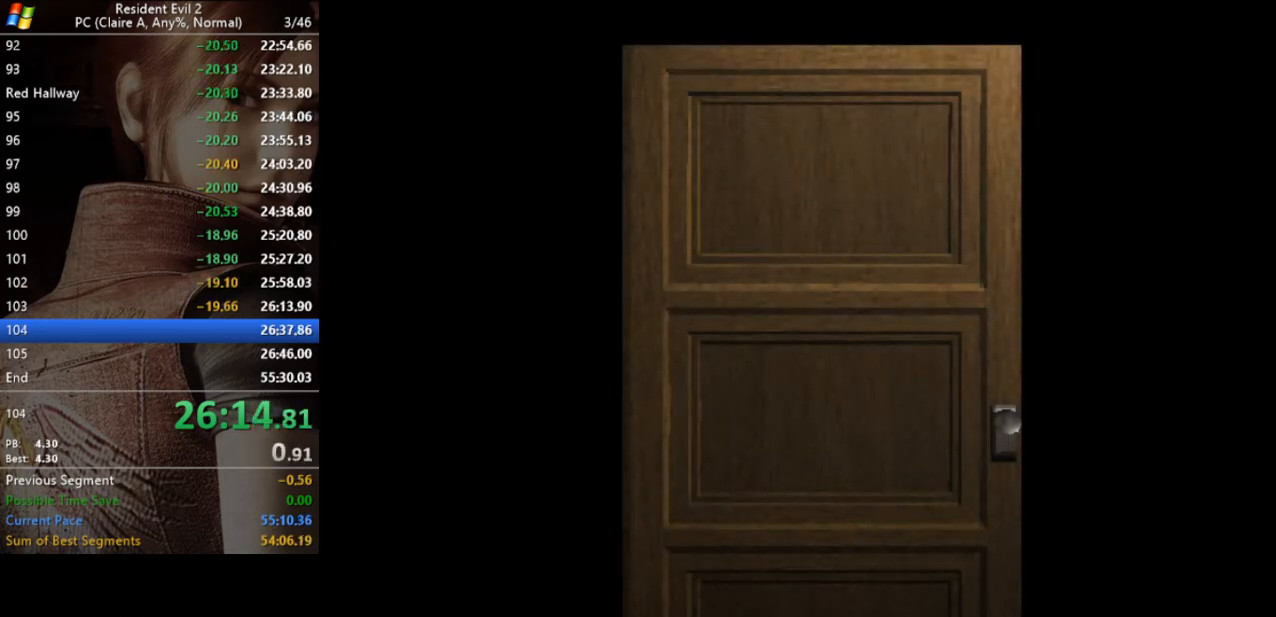
{"keys": ["a", "w"], "events": []}